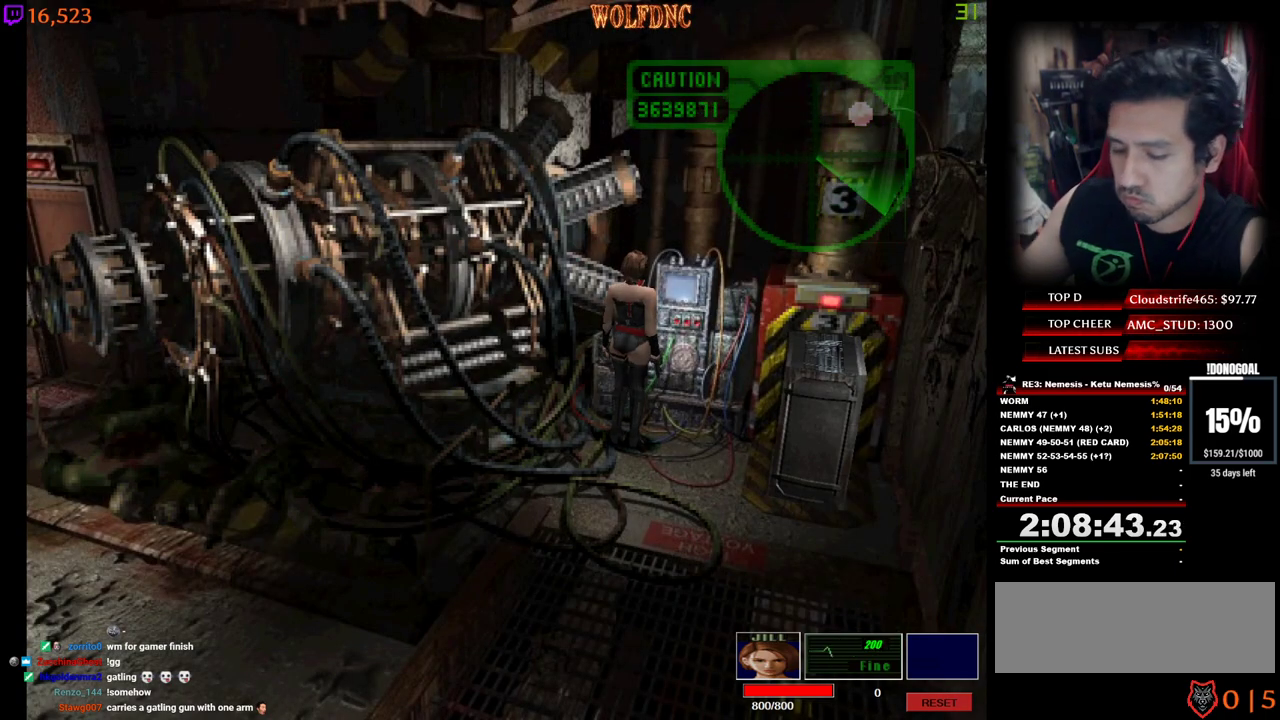
Gameplay with keyboard; each line is a JSON object with the keys held at the frame after it. "events" lists presses ("down") and releases ("up") of "a", "ctrl", "d", "e", "num0", "num2", "num4", "num5", "num6", "num8", "s", "shift", "space" and "w" between this image and that frame as [ms after this image, input, new state], when the widget could be followed in between. No other keys are recorded. Mouse input is not recorded. Not read: other_keys.
{"keys": ["num4", "s"], "events": [[400, "s", "down"], [484, "num4", "down"]]}
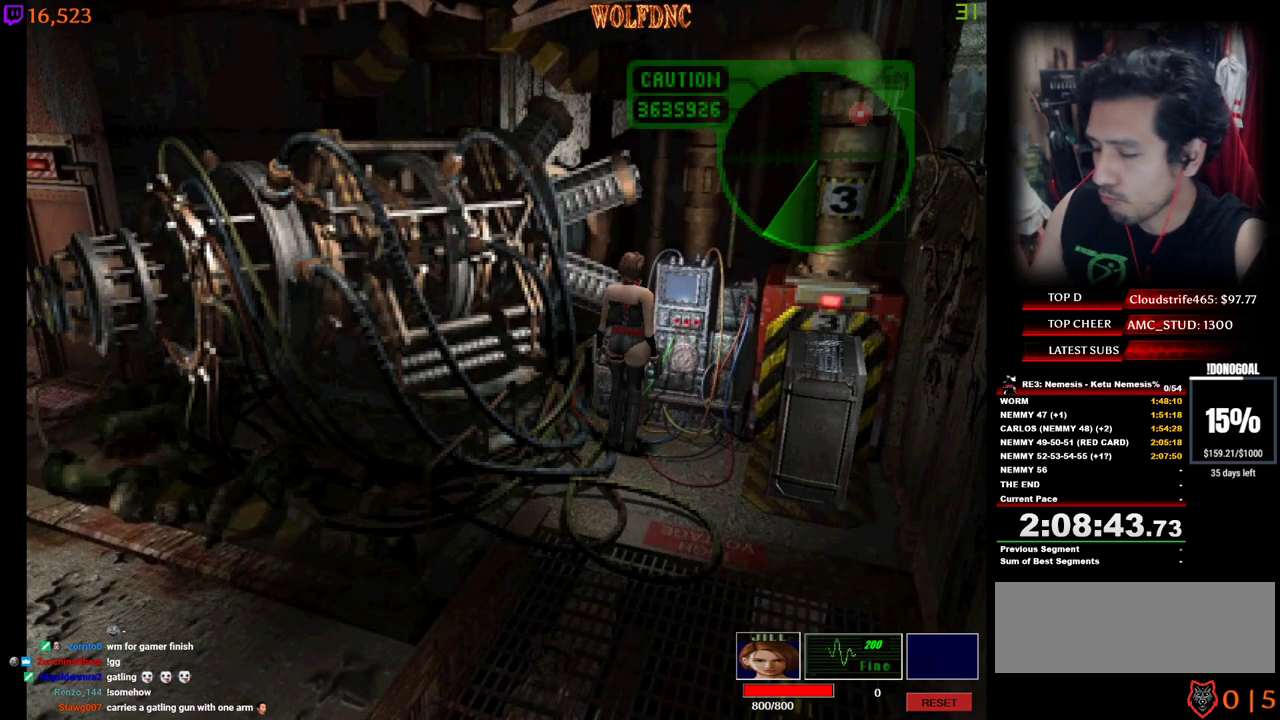
{"keys": ["num4", "w"], "events": [[84, "num4", "up"], [84, "s", "up"], [167, "d", "down"], [167, "num4", "down"], [167, "w", "down"], [217, "d", "up"]]}
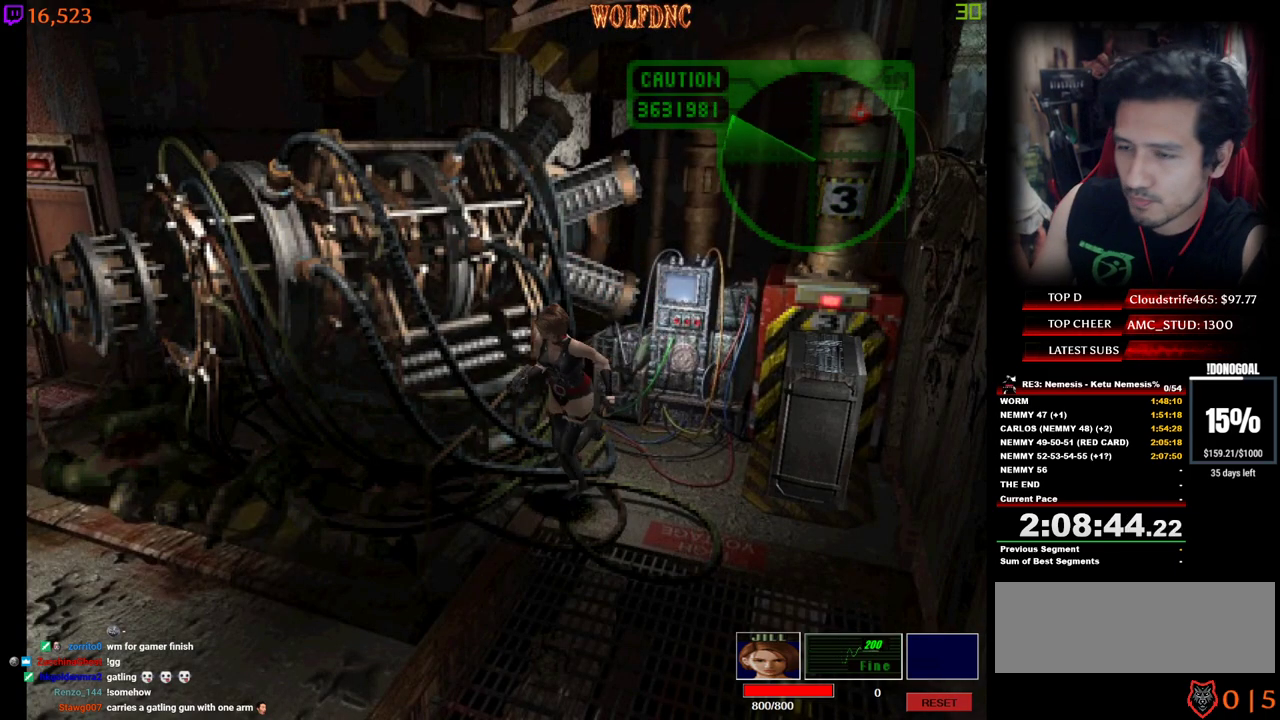
{"keys": ["num4", "w"], "events": [[234, "a", "down"], [334, "a", "up"]]}
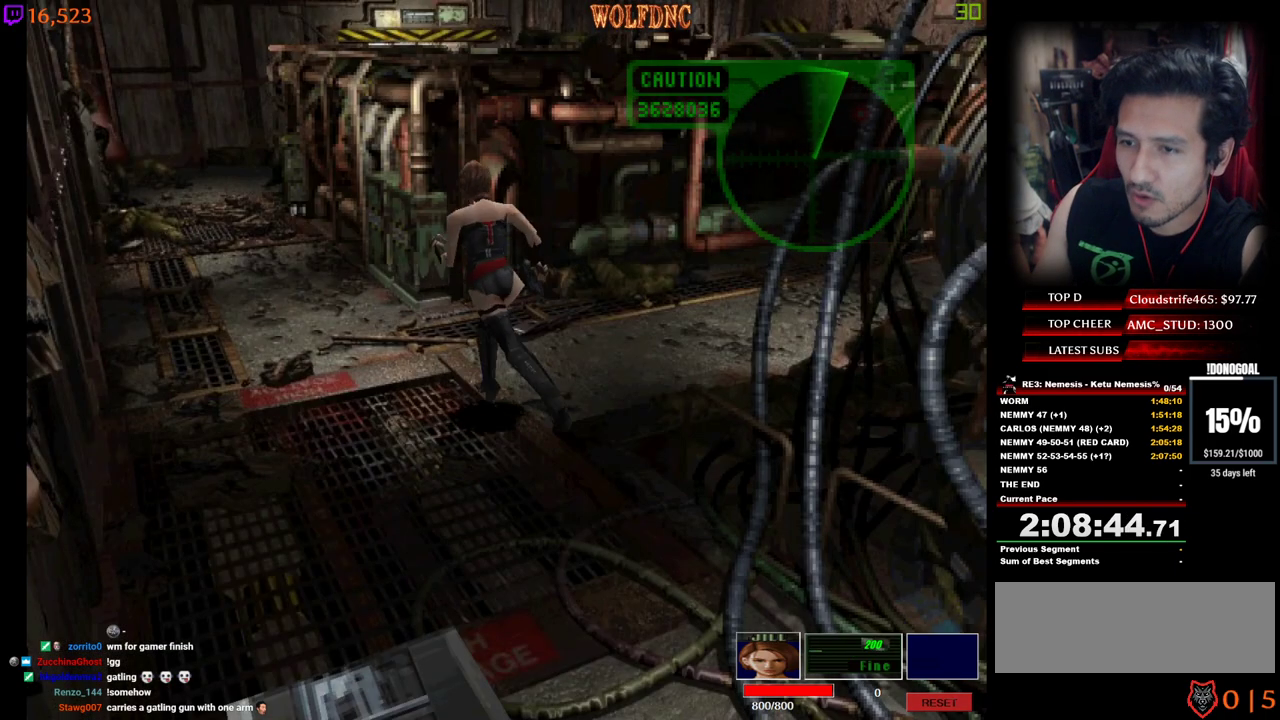
{"keys": ["d", "num4", "w"], "events": [[117, "a", "down"], [250, "a", "up"], [400, "d", "down"]]}
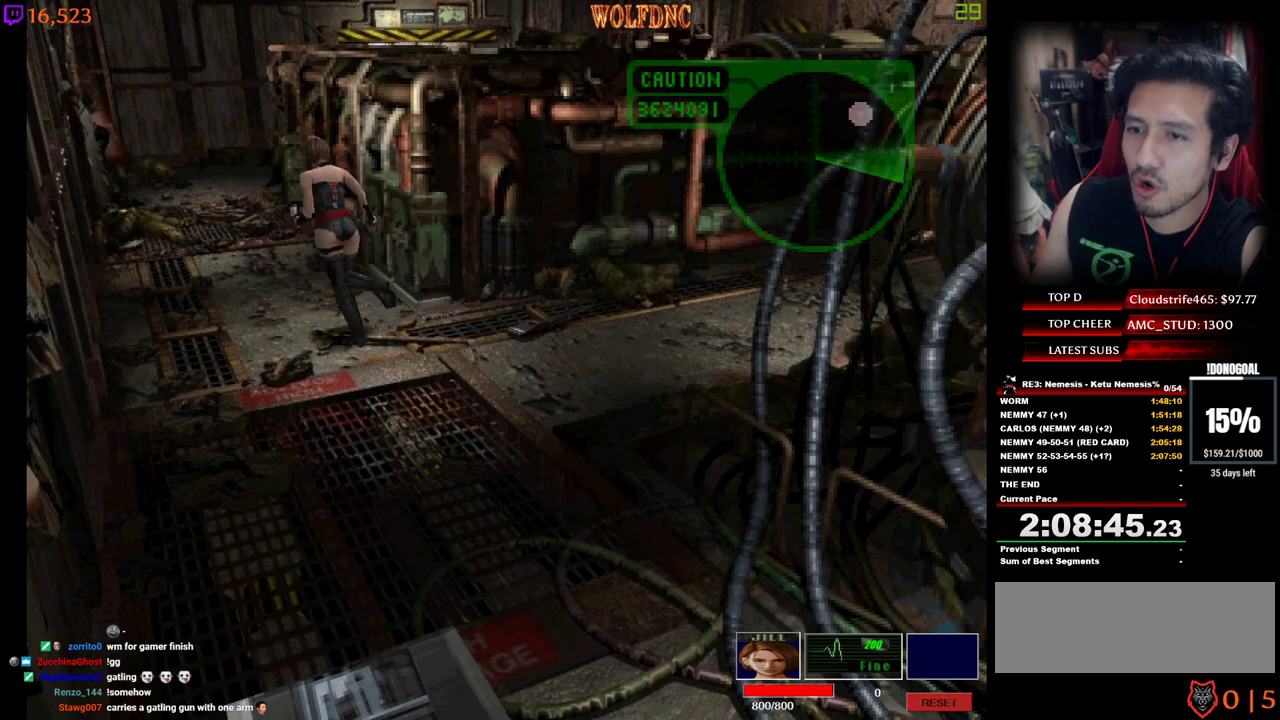
{"keys": ["num4", "w"], "events": [[34, "d", "up"]]}
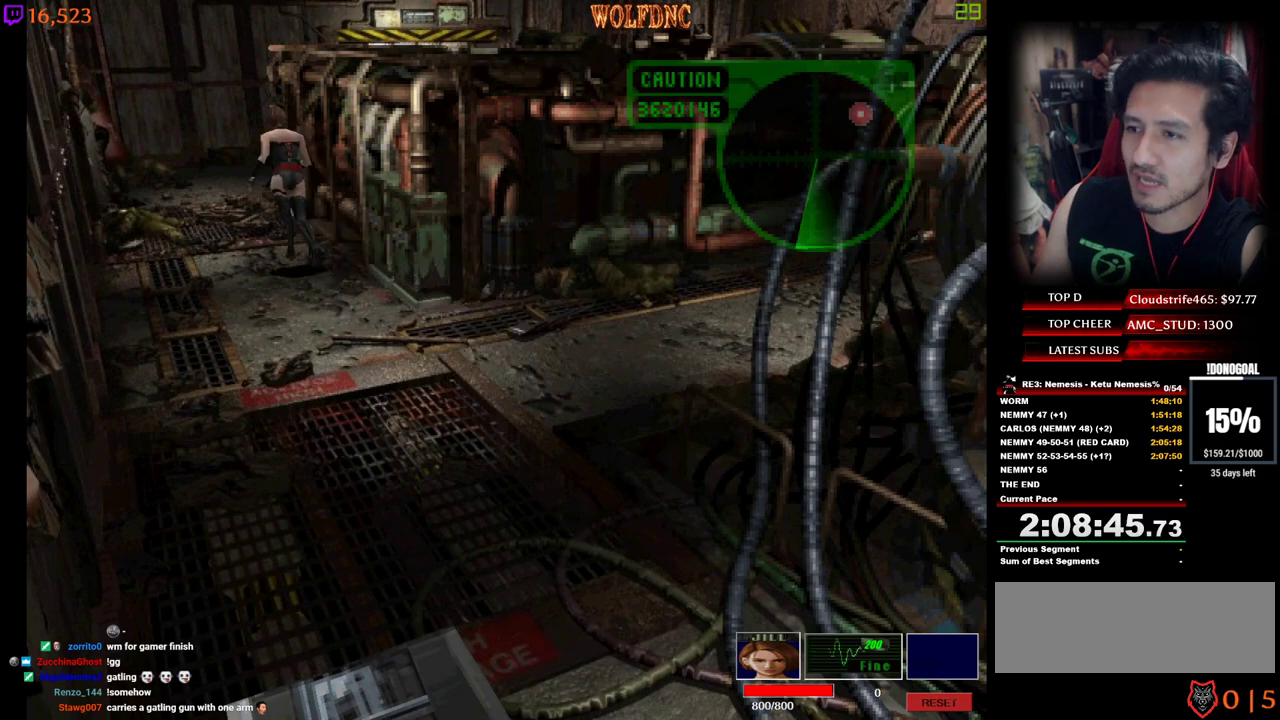
{"keys": ["num4", "w"], "events": []}
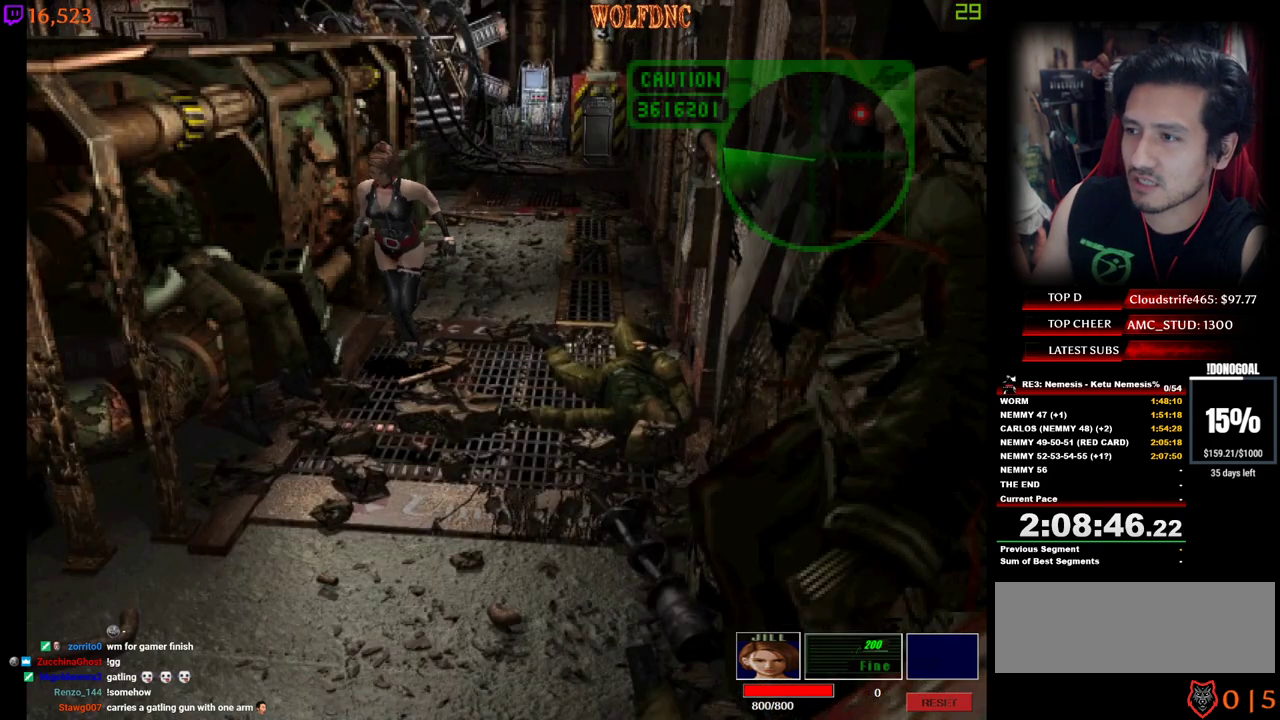
{"keys": ["d", "num4", "w"], "events": [[484, "d", "down"]]}
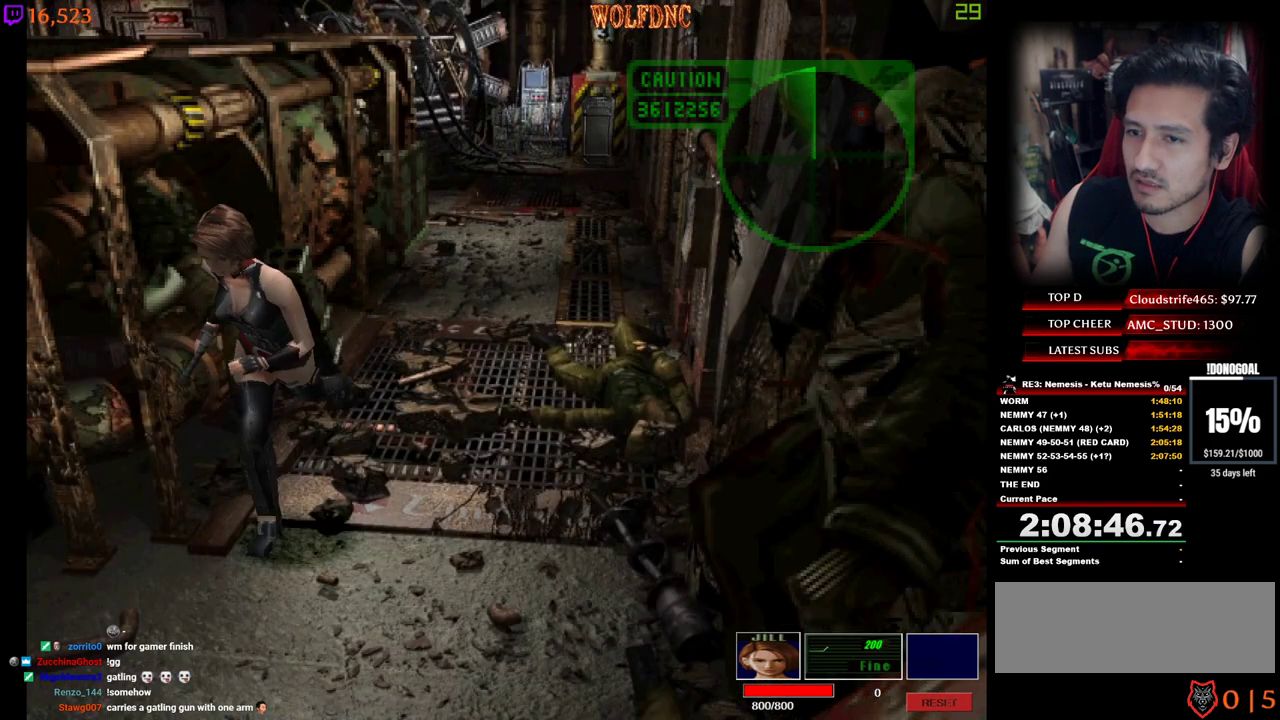
{"keys": ["d", "num4", "w"], "events": []}
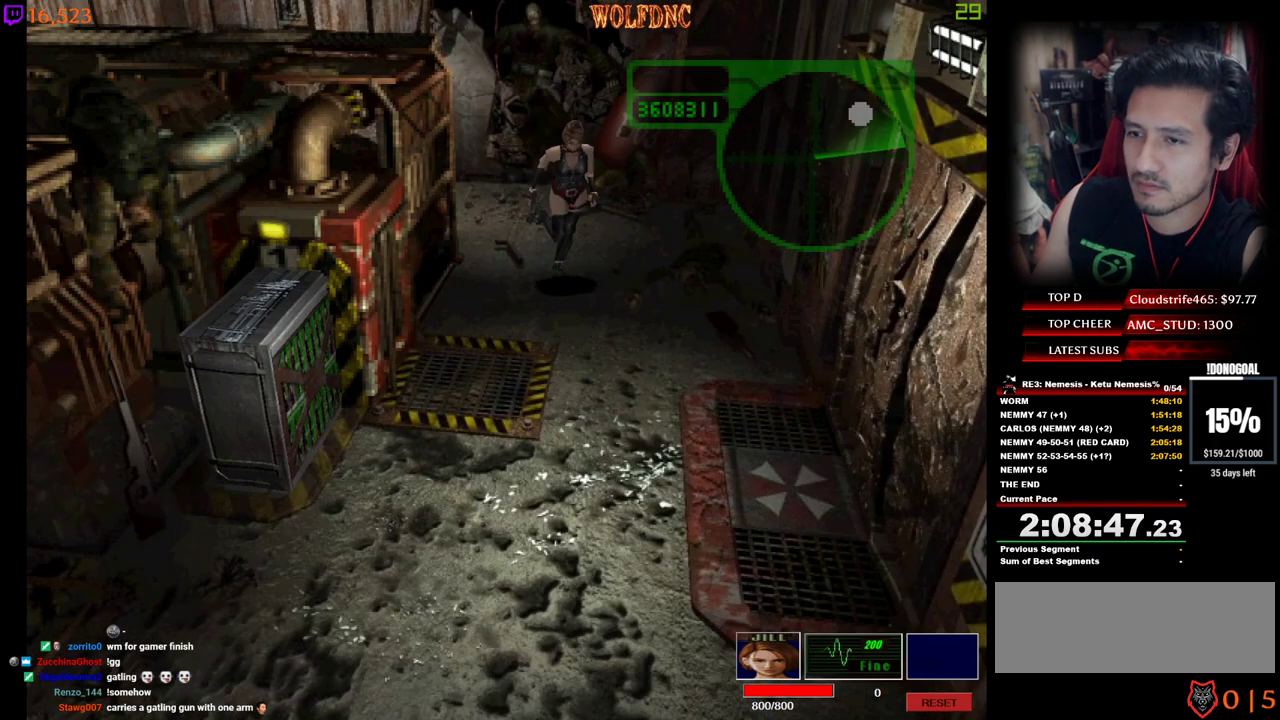
{"keys": ["num4", "w"], "events": [[150, "d", "up"]]}
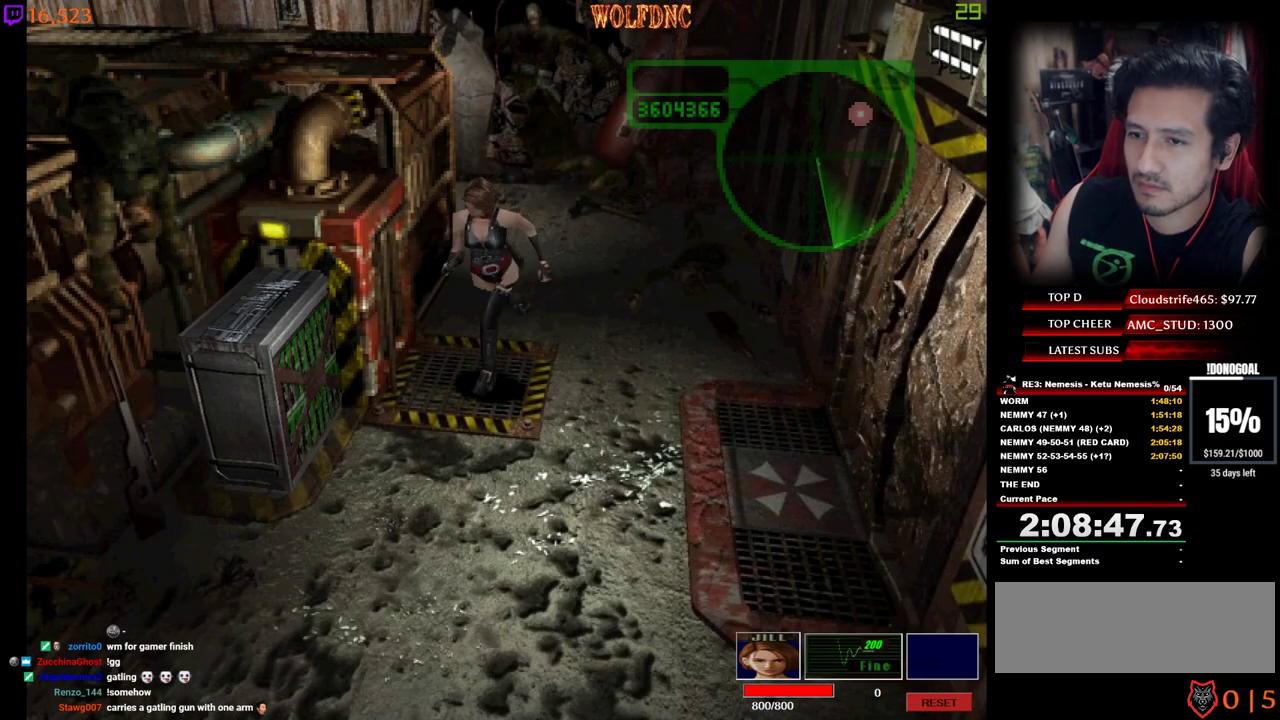
{"keys": ["d"], "events": [[200, "d", "down"], [434, "num4", "up"], [434, "w", "up"]]}
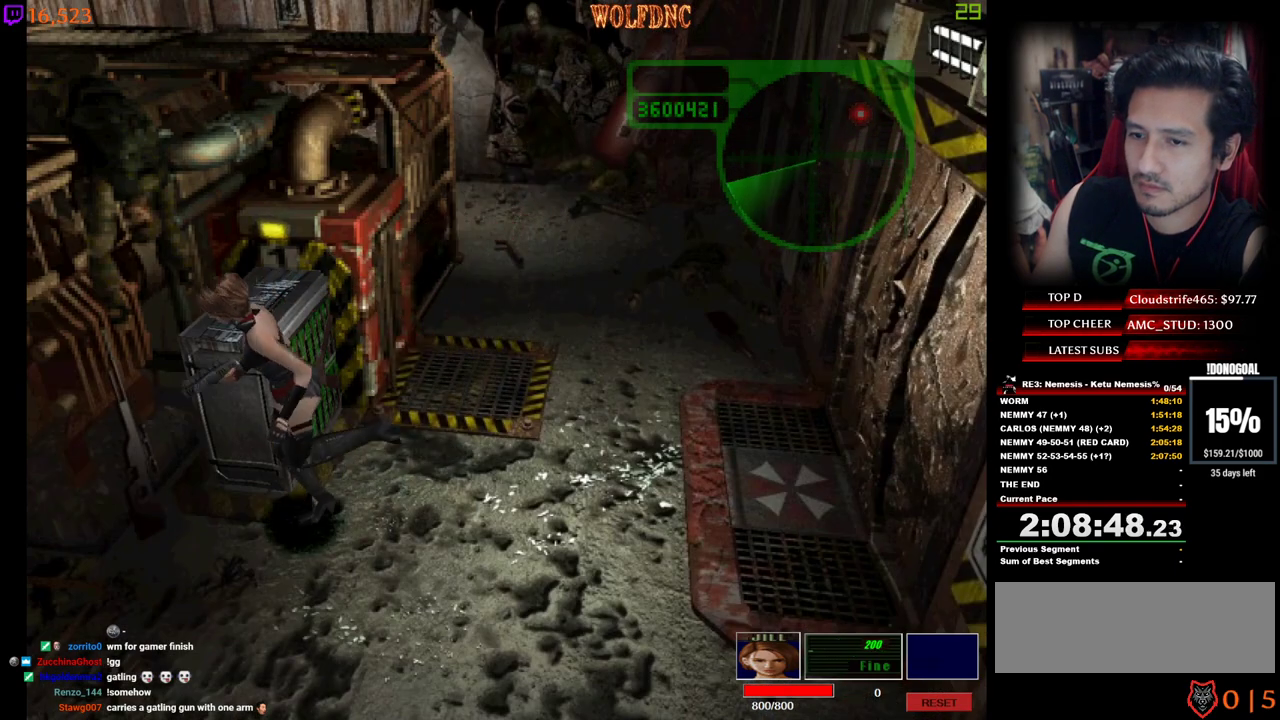
{"keys": ["d", "w"], "events": [[167, "w", "down"], [217, "num4", "down"], [317, "num4", "up"], [317, "w", "up"], [500, "w", "down"]]}
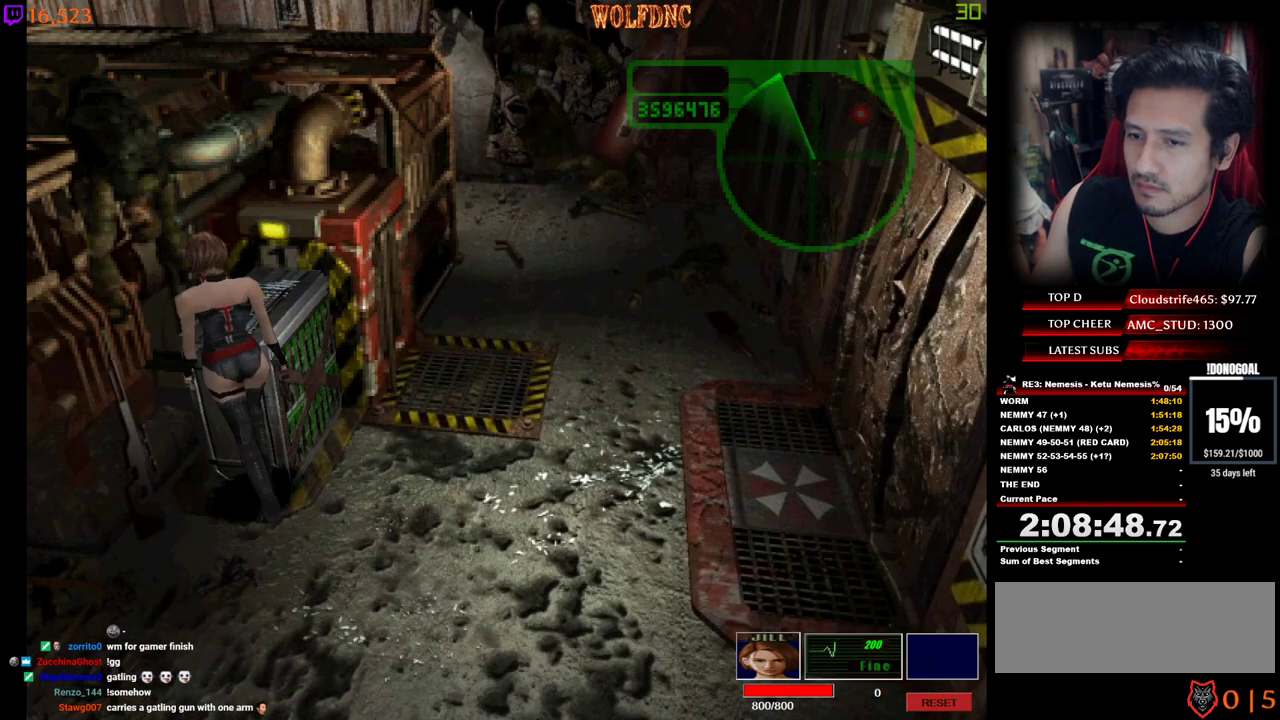
{"keys": ["w"], "events": [[234, "d", "up"]]}
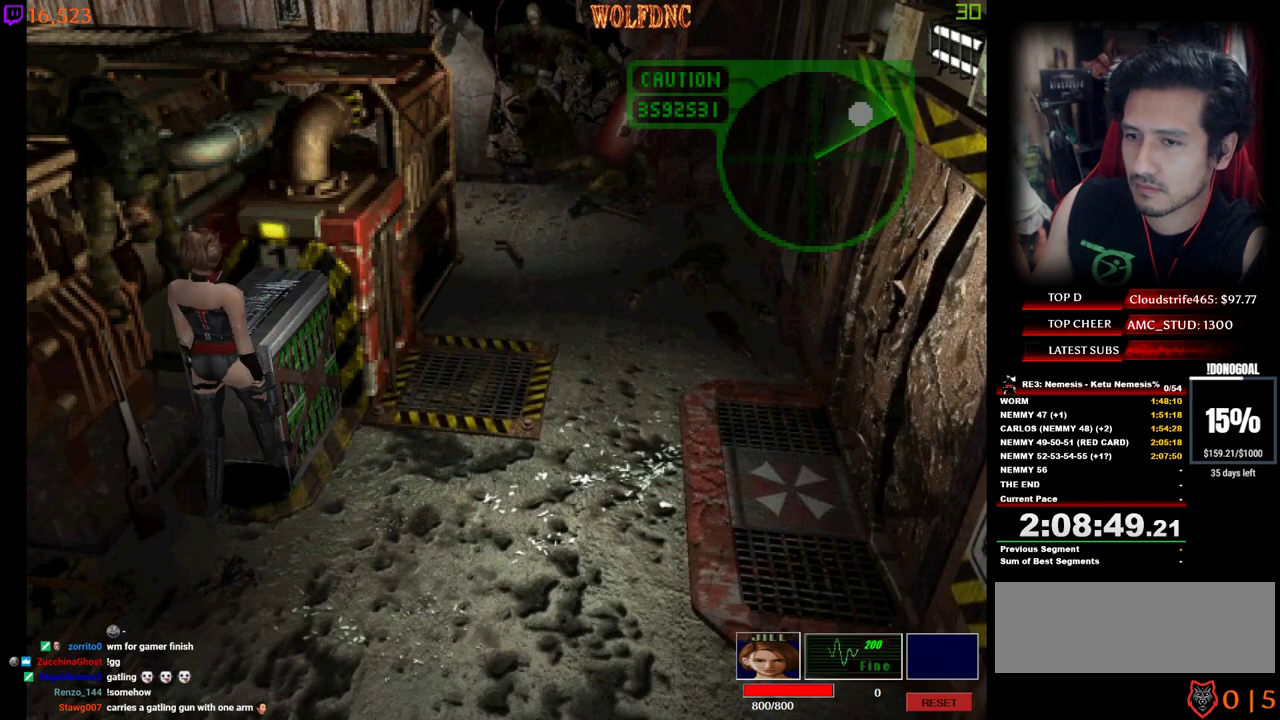
{"keys": ["w"], "events": []}
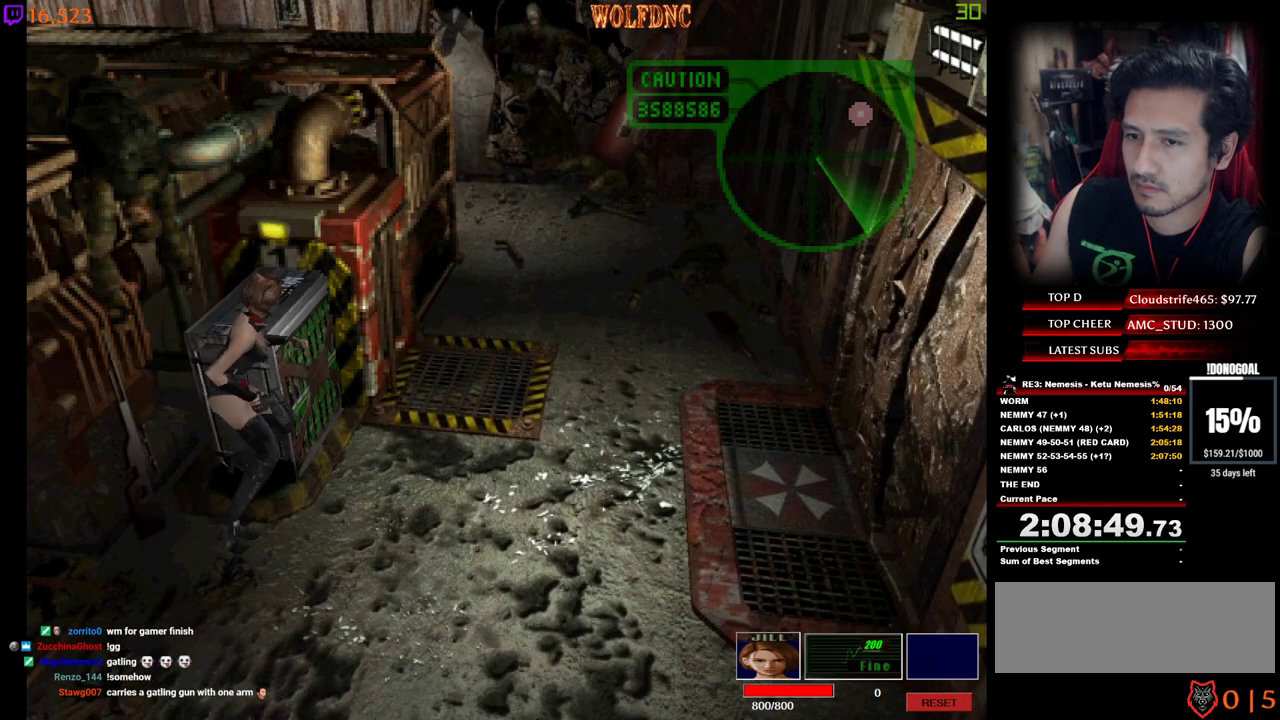
{"keys": ["w"], "events": []}
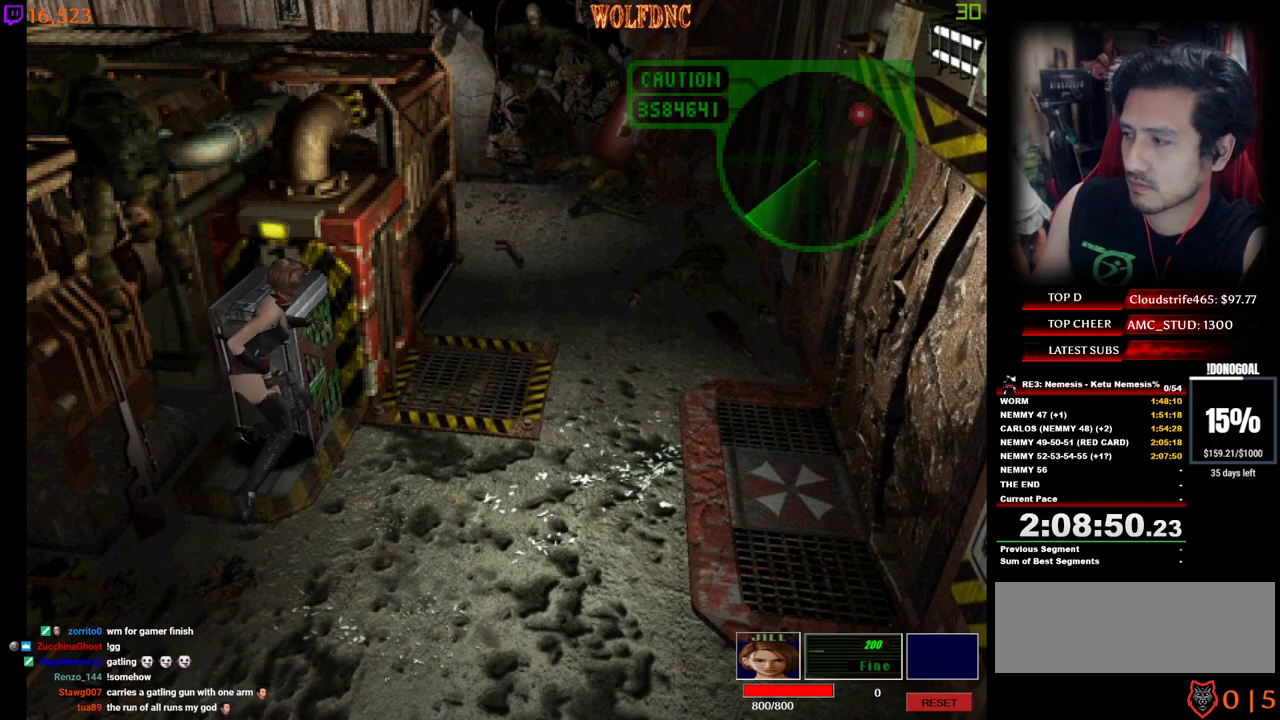
{"keys": ["w"], "events": []}
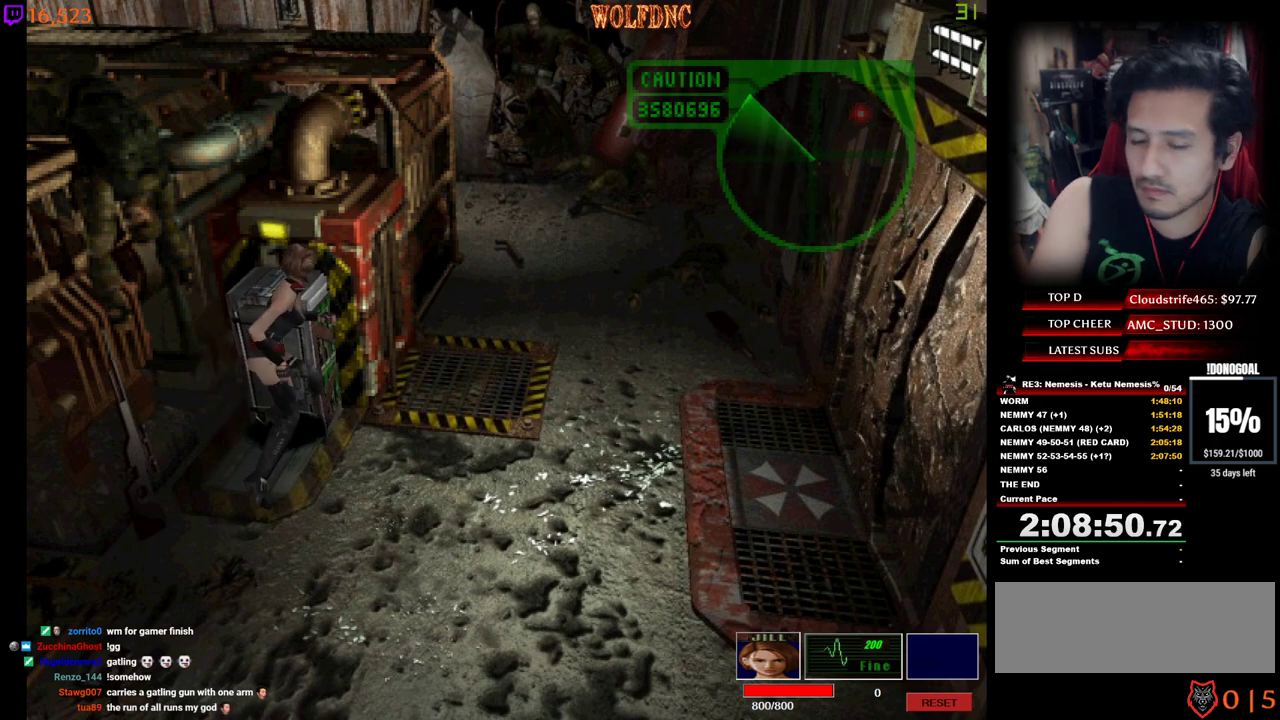
{"keys": ["w"], "events": []}
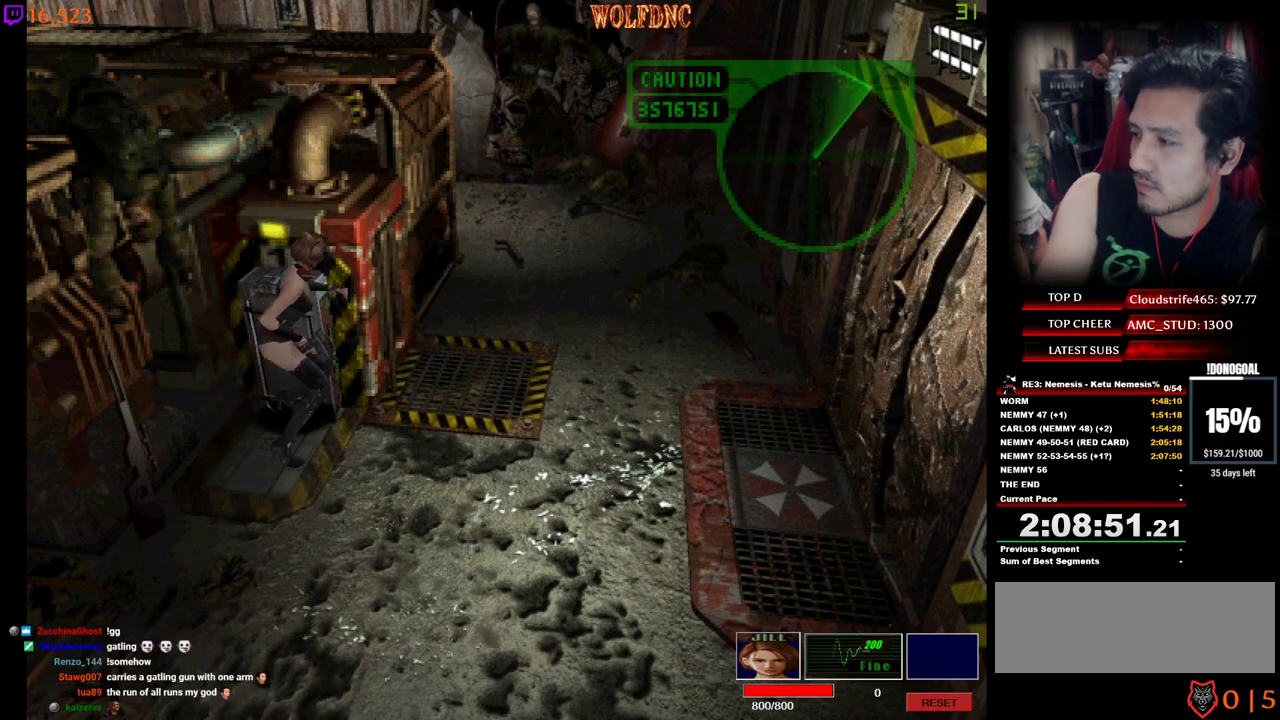
{"keys": [], "events": [[500, "w", "up"]]}